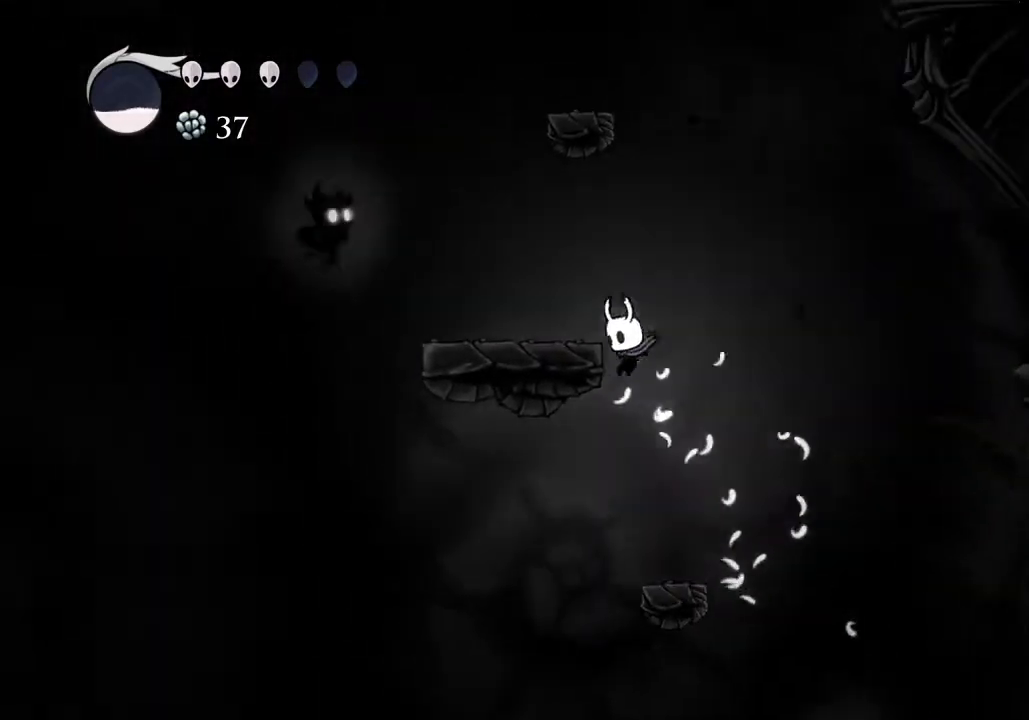
Gameplay with keyboard; each line is a JSON object with the keys held at the frame after it. "events" lists presses ("down") and releases ("up") of "a", "cast", "d", "dash", "dnail", "focus", "inv", "jump", "nail", "s", "sdsh" and "w" between this image and that frame as [ms after this image, input, new state], when the widget could be followed in between. No other keys are recorded. Mouse input is not recorded. Key names are as the overlay labels them; some are game actions (e.g. jump) rather than physical keys.
{"keys": ["a", "jump"], "events": [[100, "jump", "down"], [133, "a", "up"], [133, "d", "down"], [367, "d", "up"], [367, "jump", "up"], [433, "jump", "down"], [467, "a", "down"]]}
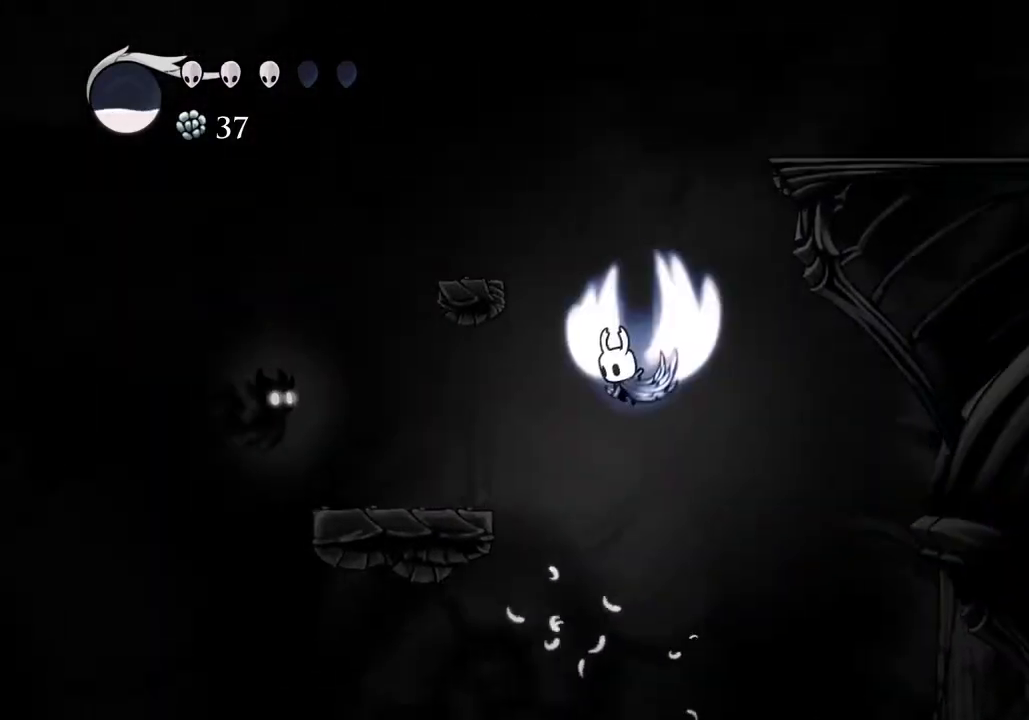
{"keys": ["d", "jump"], "events": [[267, "jump", "up"], [433, "a", "up"], [500, "d", "down"], [500, "jump", "down"]]}
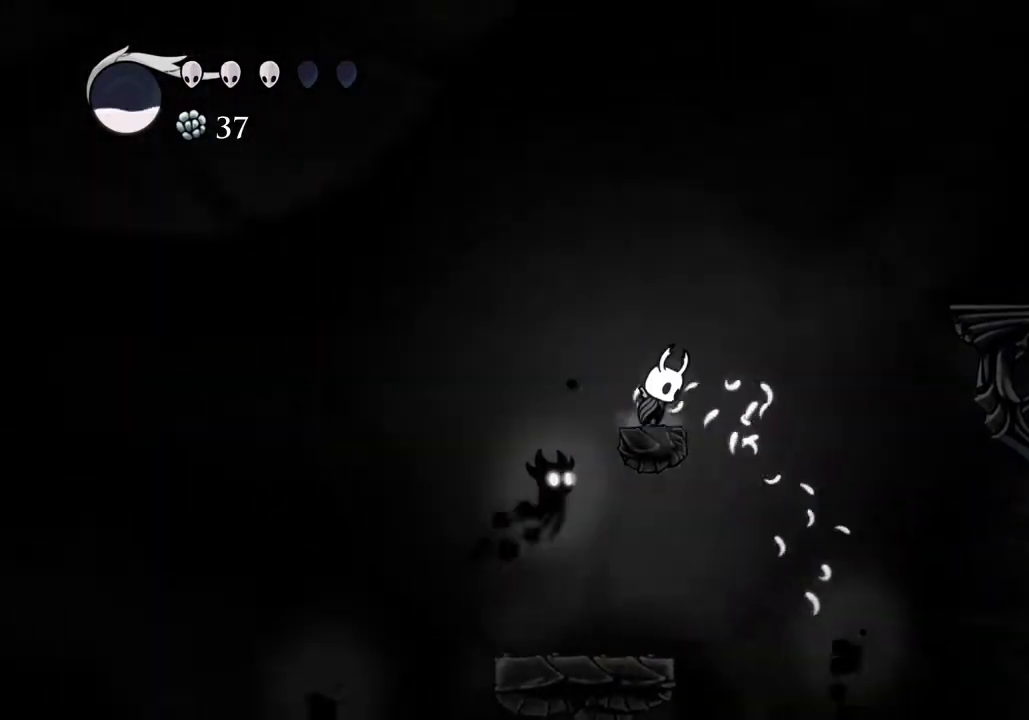
{"keys": ["d"], "events": [[300, "dash", "down"], [300, "jump", "up"], [367, "dash", "up"]]}
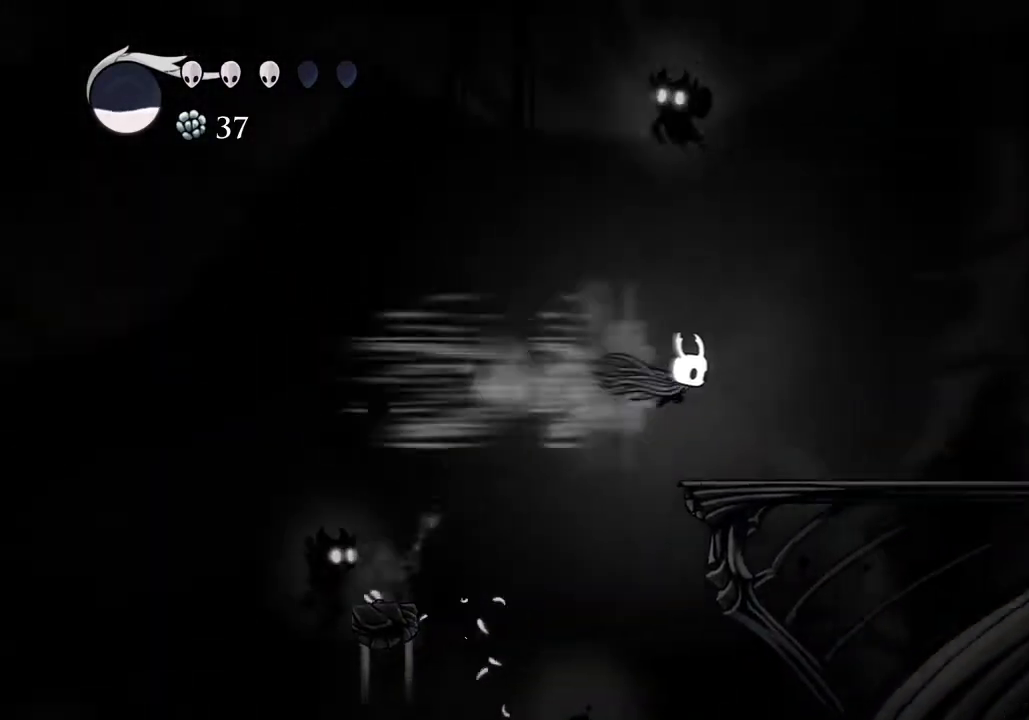
{"keys": ["d", "dash"], "events": [[433, "dash", "down"]]}
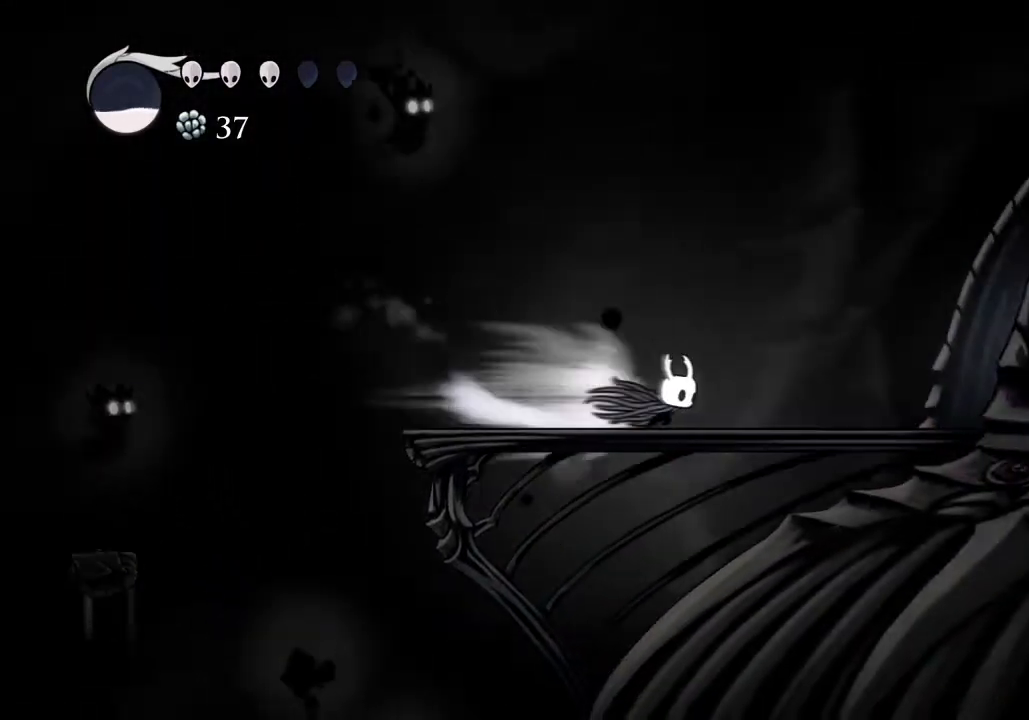
{"keys": ["d", "dash"], "events": [[33, "dash", "up"], [433, "dash", "down"]]}
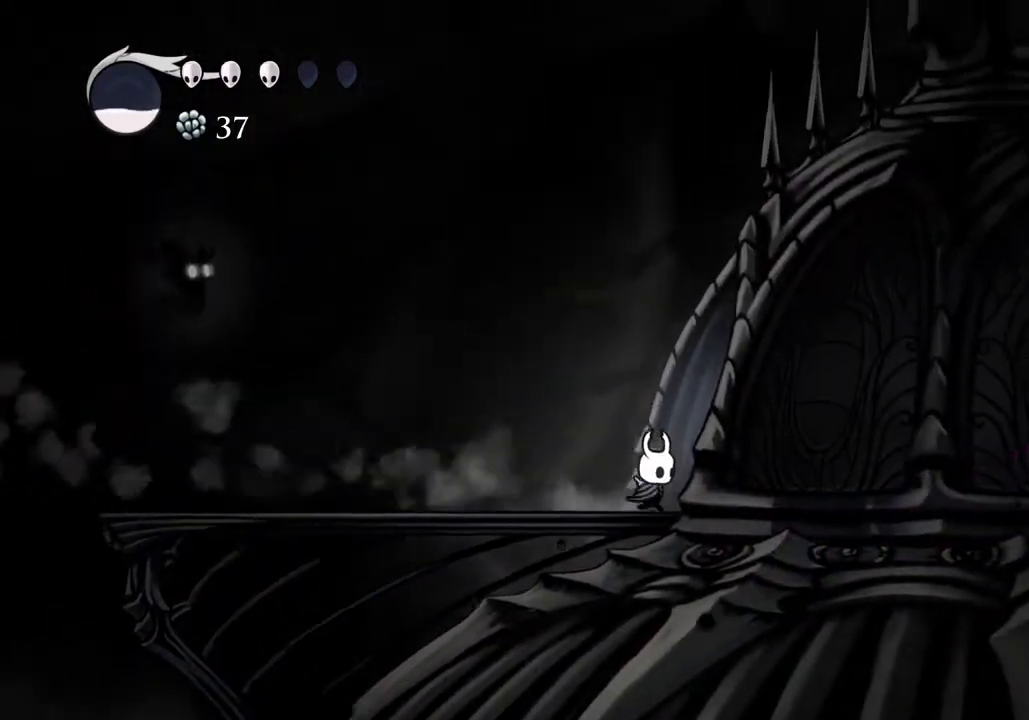
{"keys": ["d"], "events": [[133, "dash", "up"]]}
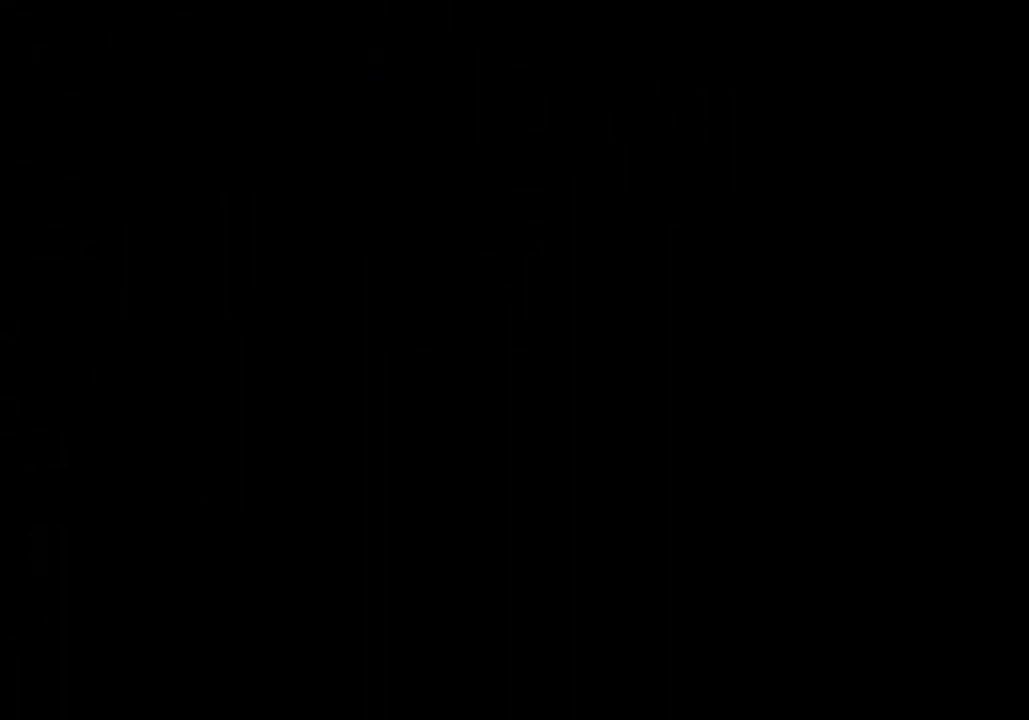
{"keys": ["d"], "events": [[67, "nail", "down"], [100, "nail", "up"], [200, "nail", "down"], [233, "nail", "up"], [300, "nail", "down"], [333, "nail", "up"], [367, "nail", "down"], [467, "nail", "up"]]}
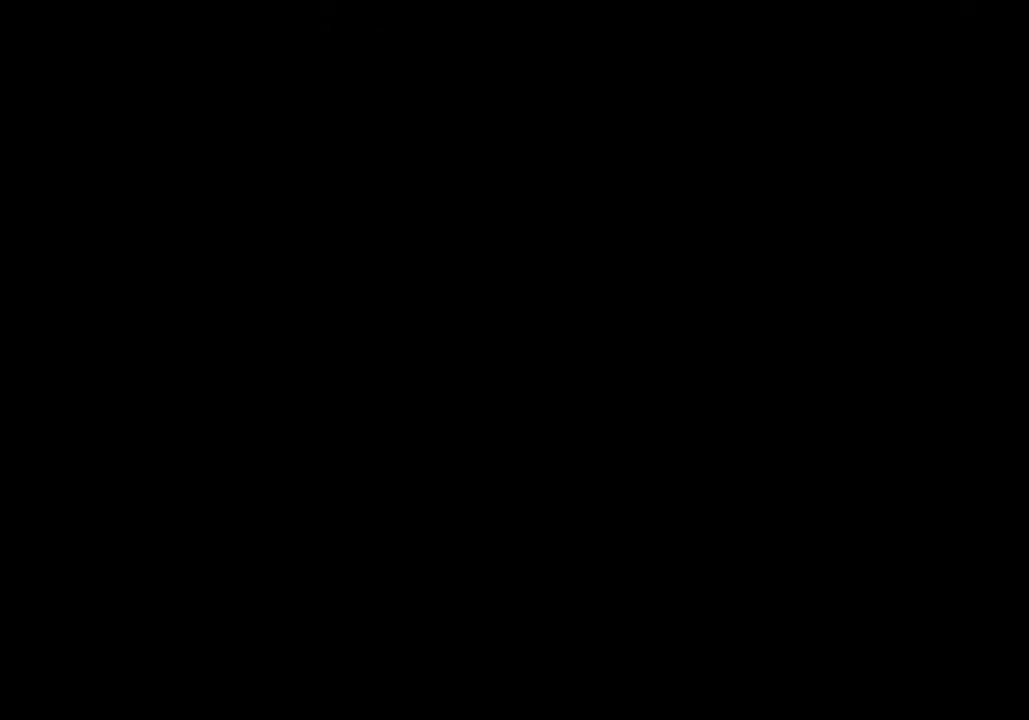
{"keys": ["d"], "events": [[33, "nail", "down"], [100, "nail", "up"], [167, "nail", "down"], [200, "nail", "up"], [300, "nail", "down"], [333, "nail", "up"], [400, "nail", "down"], [500, "nail", "up"]]}
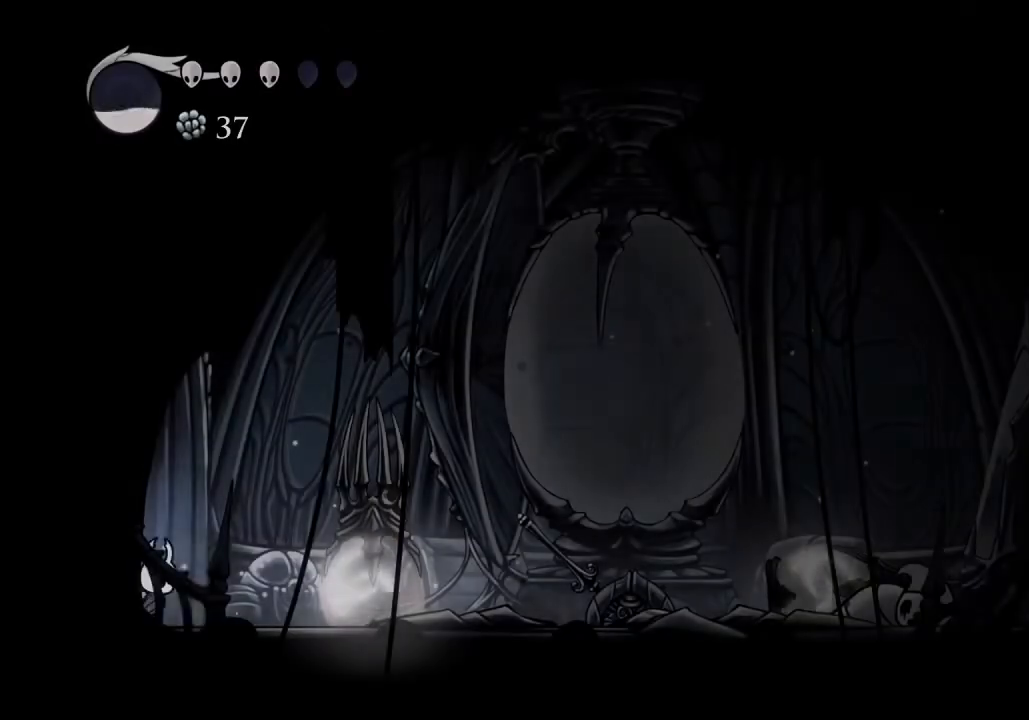
{"keys": ["d"], "events": [[33, "nail", "down"], [133, "nail", "up"], [167, "nail", "down"], [233, "nail", "up"], [333, "nail", "down"], [367, "nail", "up"], [400, "nail", "down"], [500, "nail", "up"]]}
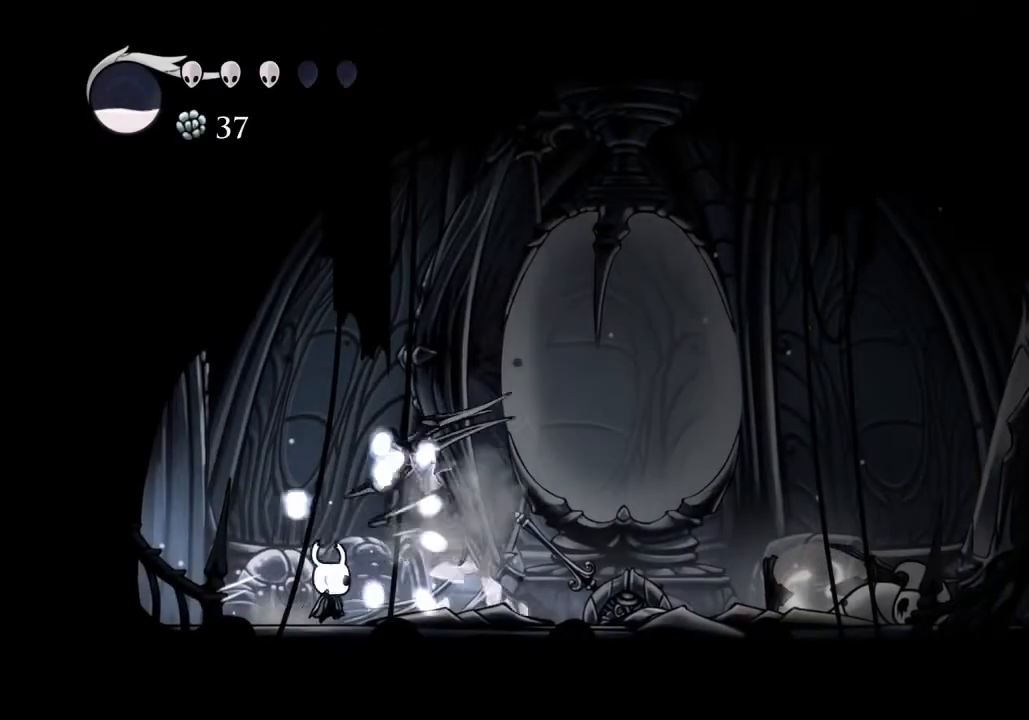
{"keys": ["a", "dash"], "events": [[67, "nail", "down"], [133, "nail", "up"], [200, "nail", "down"], [233, "nail", "up"], [333, "nail", "down"], [367, "a", "down"], [367, "d", "up"], [367, "nail", "up"], [467, "dash", "down"]]}
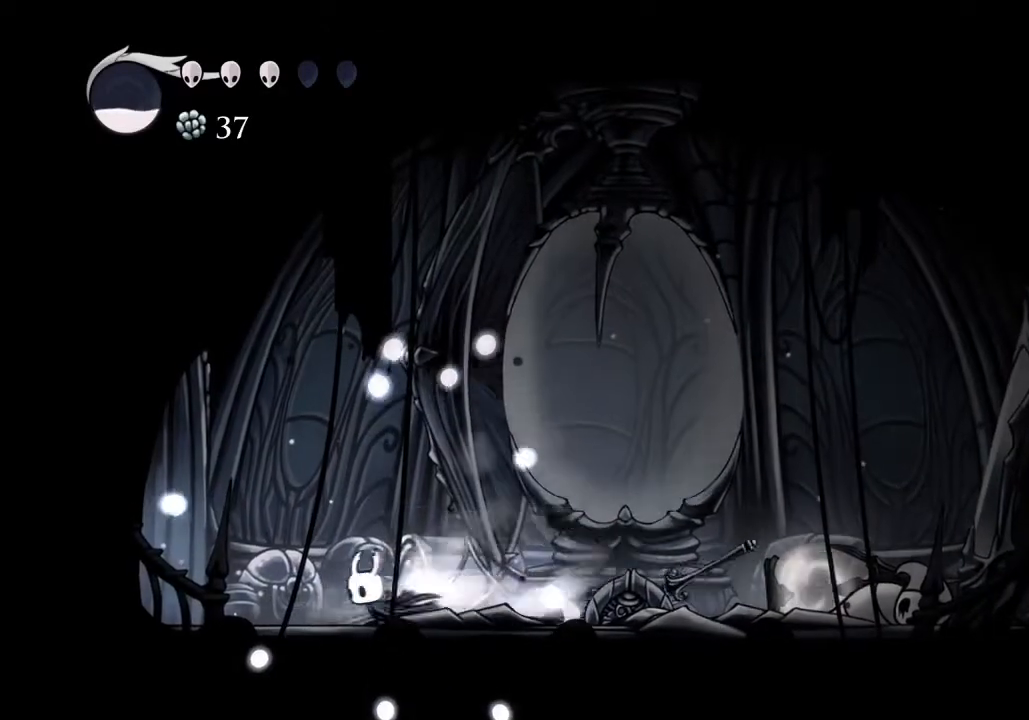
{"keys": ["a"], "events": [[67, "dash", "up"]]}
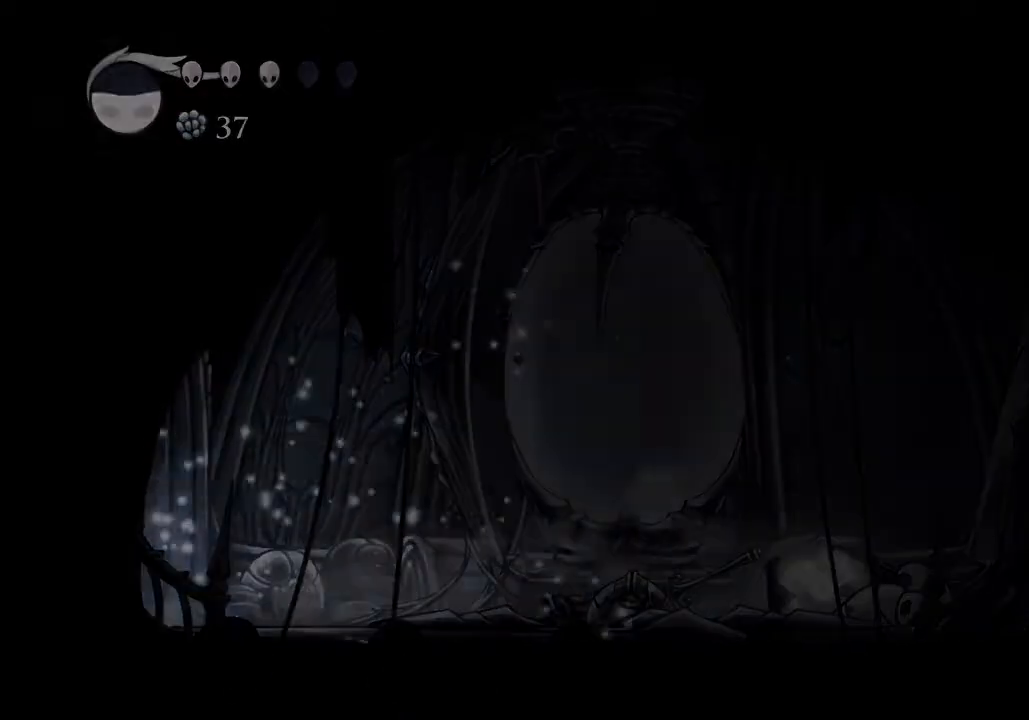
{"keys": ["a"], "events": [[67, "dash", "down"], [167, "dash", "up"]]}
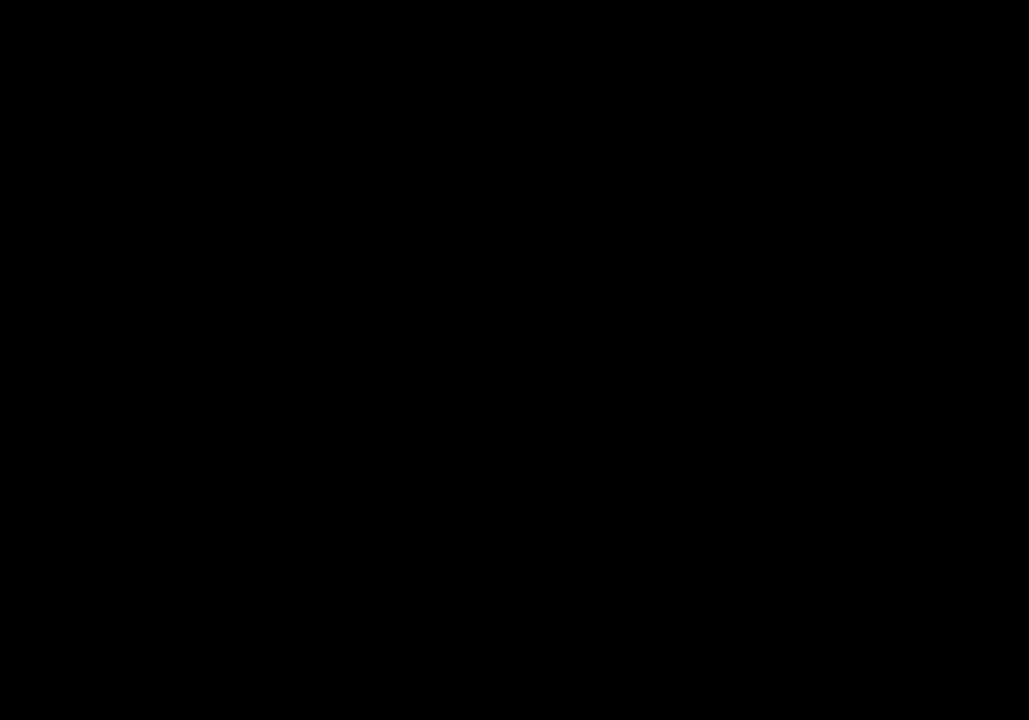
{"keys": ["a"], "events": []}
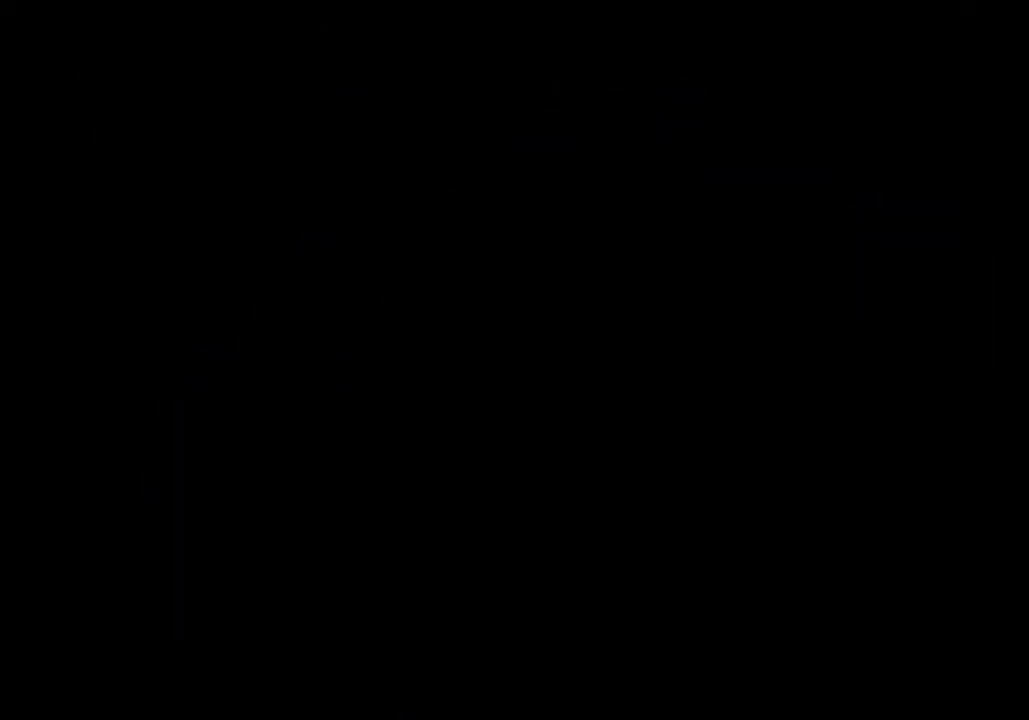
{"keys": ["a"], "events": []}
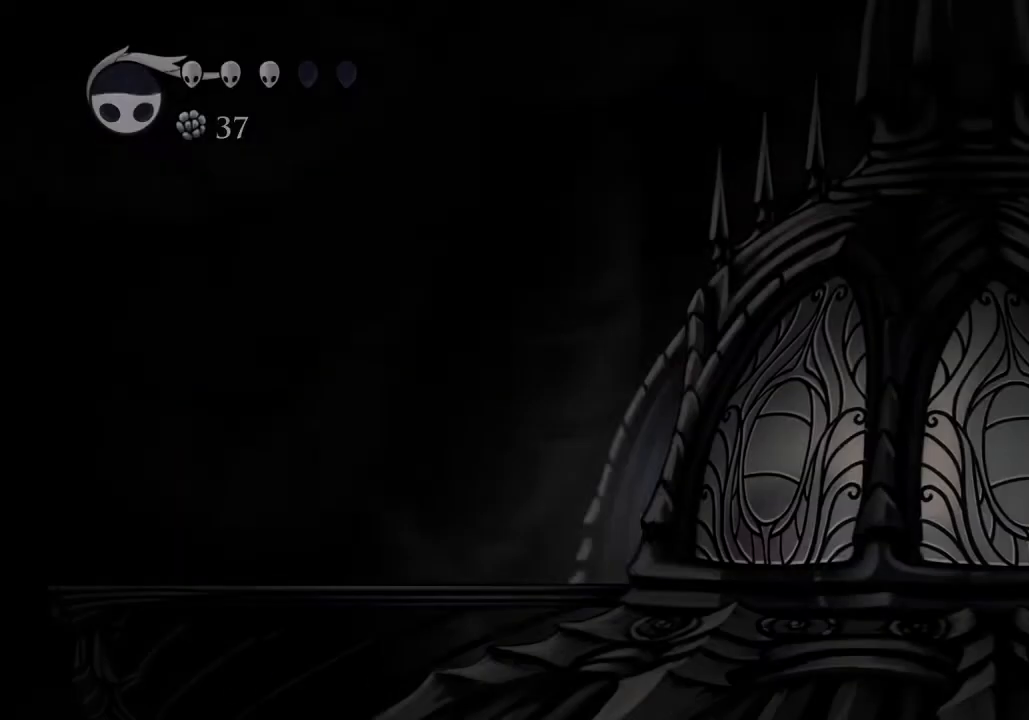
{"keys": ["a"], "events": [[367, "dash", "down"], [467, "dash", "up"]]}
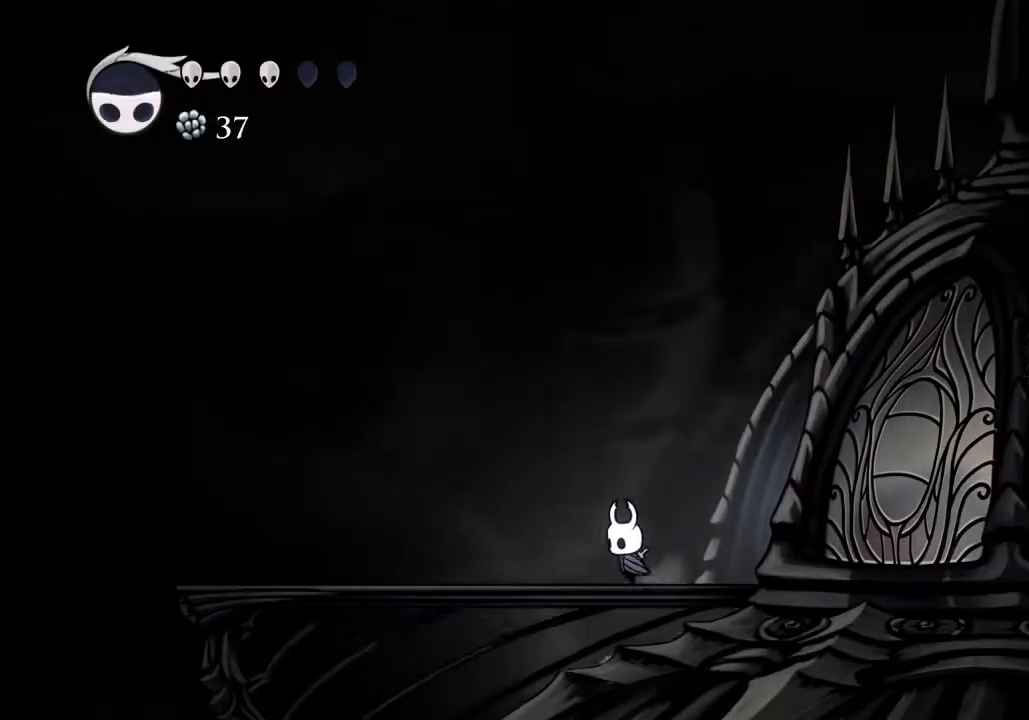
{"keys": ["a"], "events": [[200, "dash", "down"], [300, "dash", "up"]]}
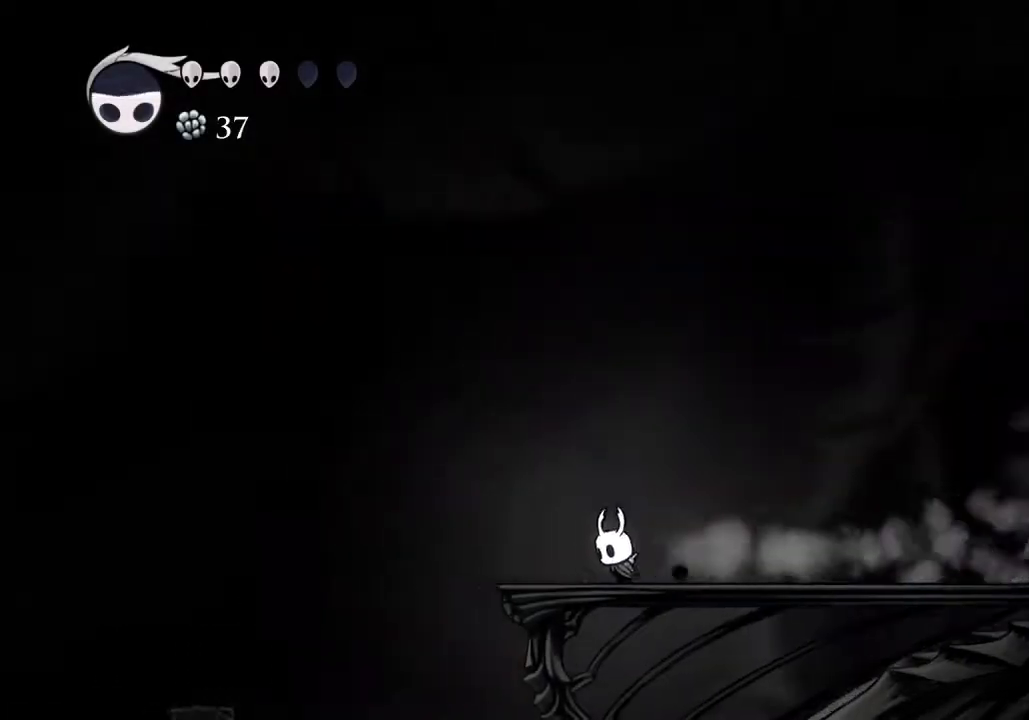
{"keys": ["d"], "events": [[500, "a", "up"], [500, "d", "down"]]}
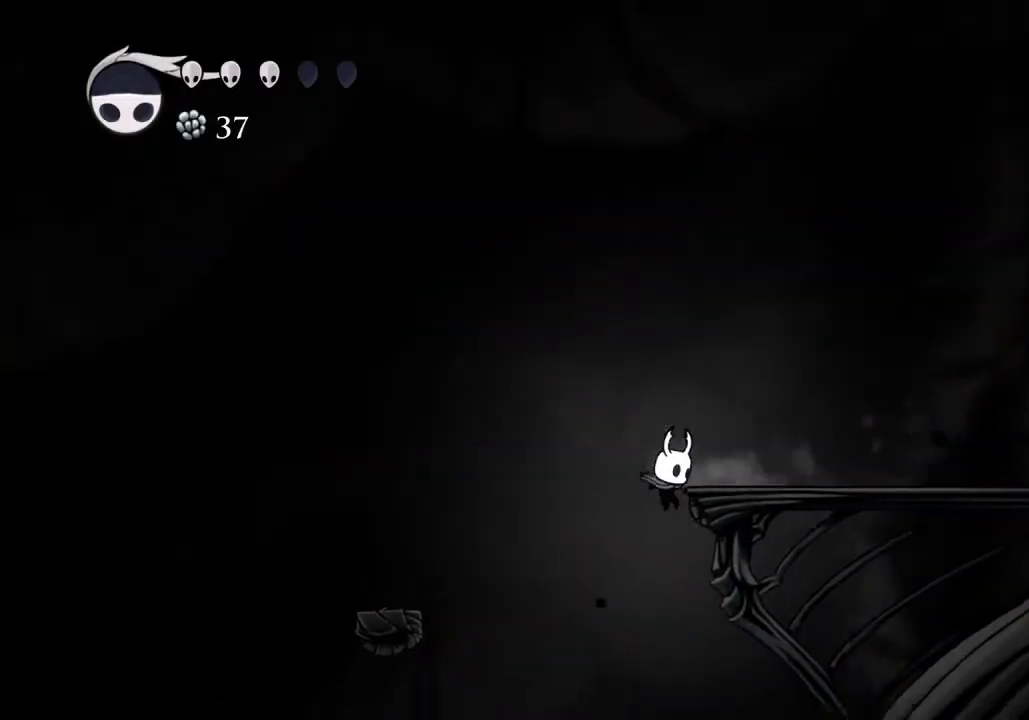
{"keys": ["d"], "events": []}
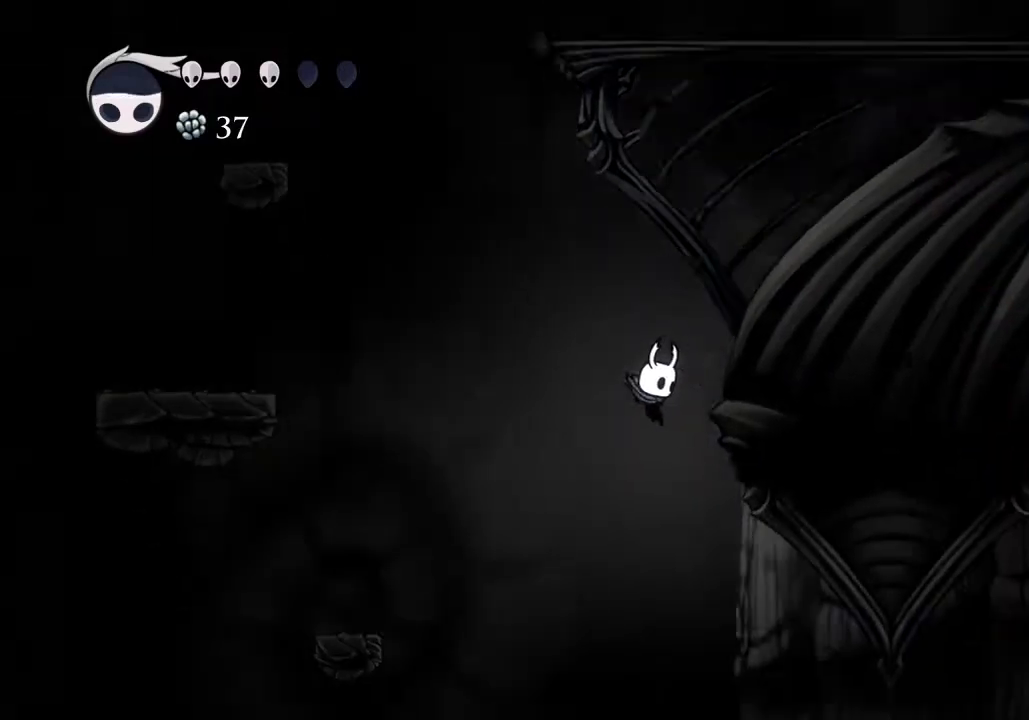
{"keys": [], "events": [[367, "dash", "down"], [433, "dash", "up"], [467, "d", "up"]]}
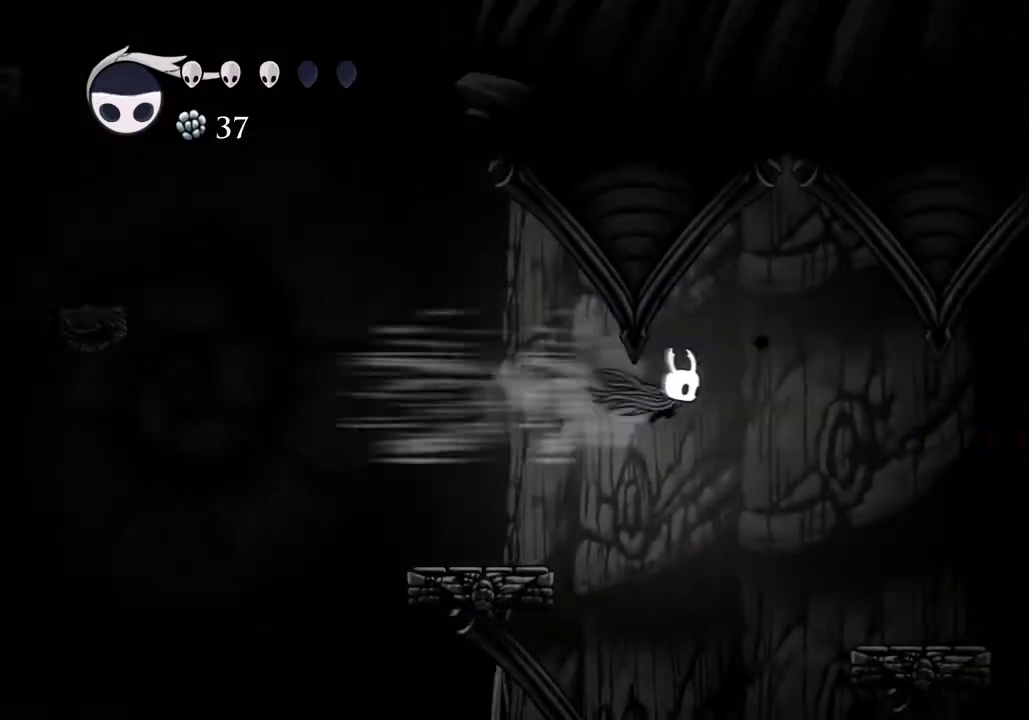
{"keys": ["s"], "events": [[167, "a", "down"], [333, "s", "down"], [400, "a", "up"], [400, "cast", "down"], [500, "cast", "up"]]}
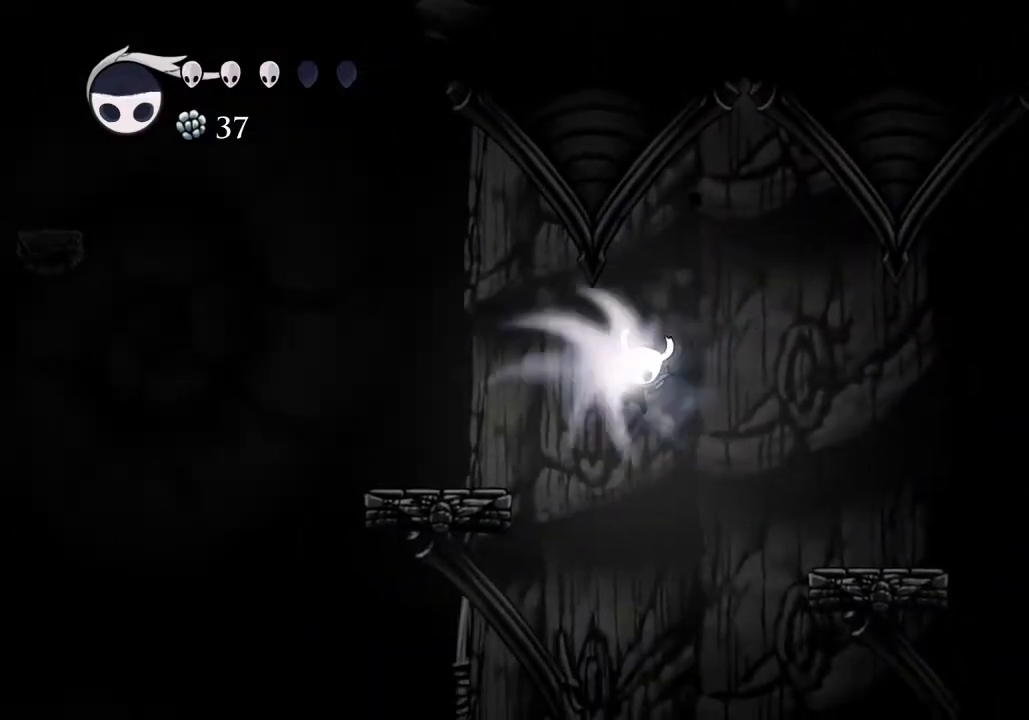
{"keys": [], "events": [[33, "s", "up"]]}
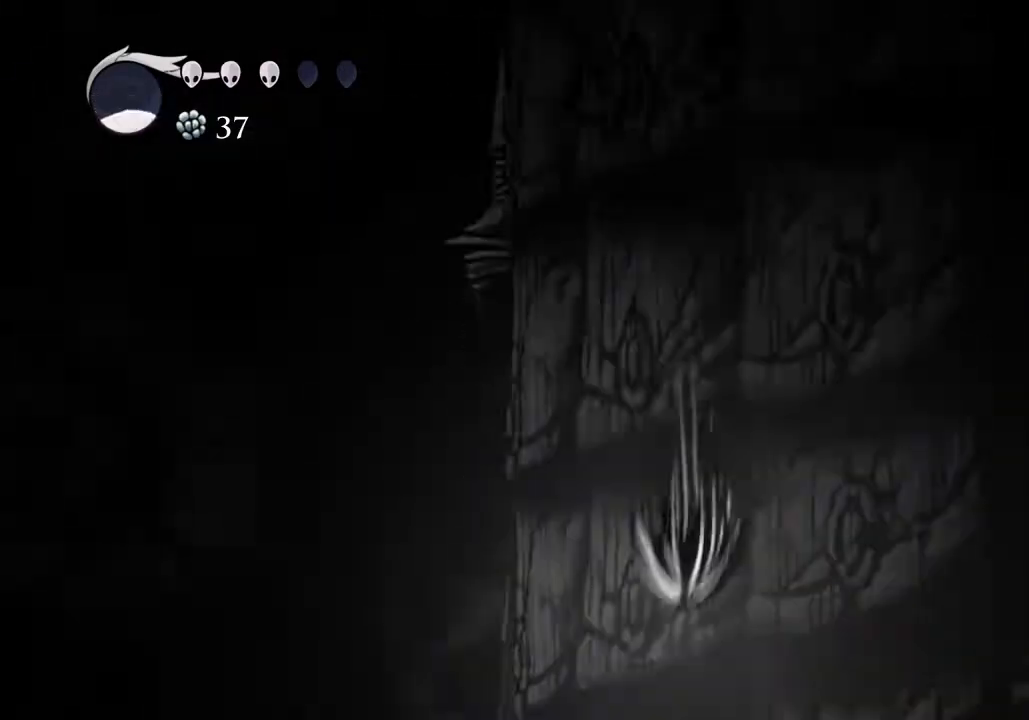
{"keys": [], "events": []}
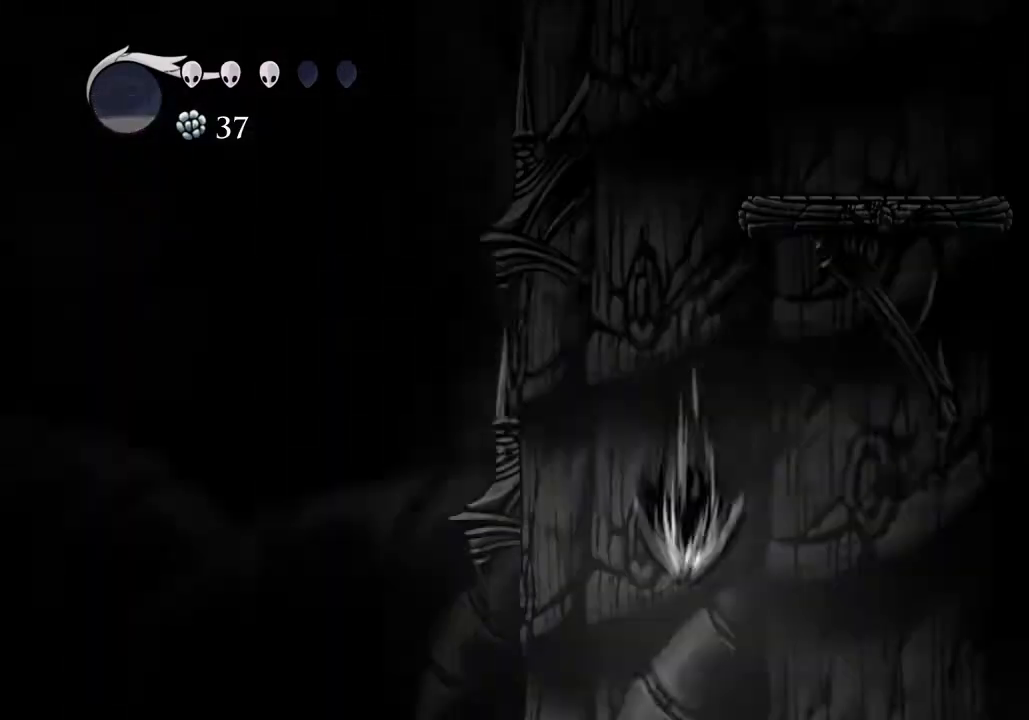
{"keys": [], "events": []}
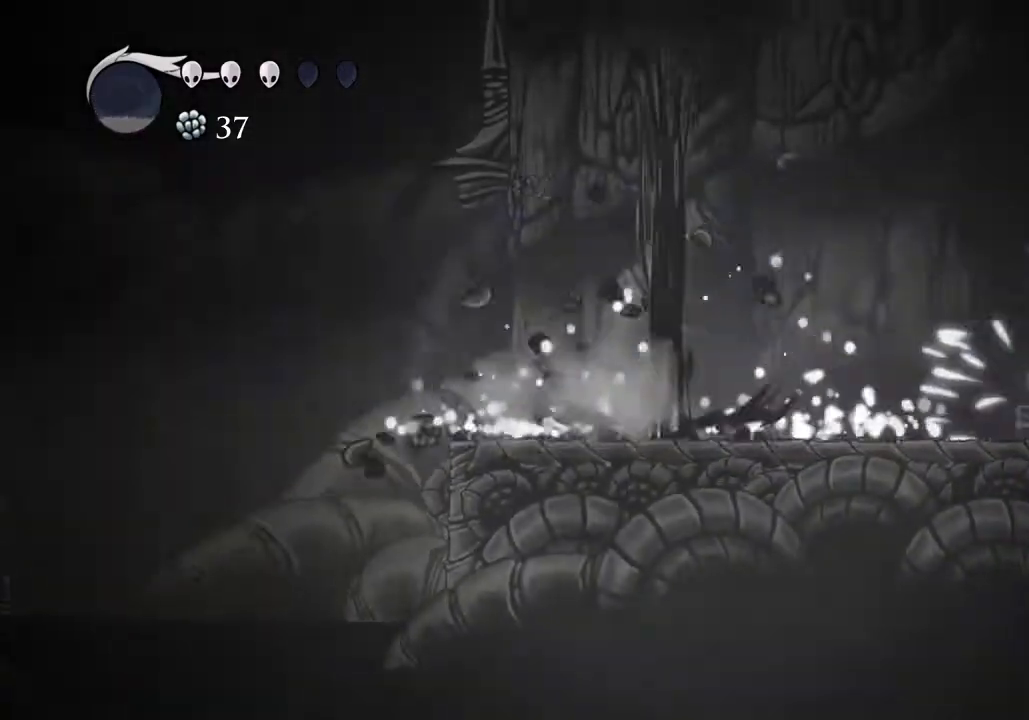
{"keys": ["d"], "events": [[500, "d", "down"]]}
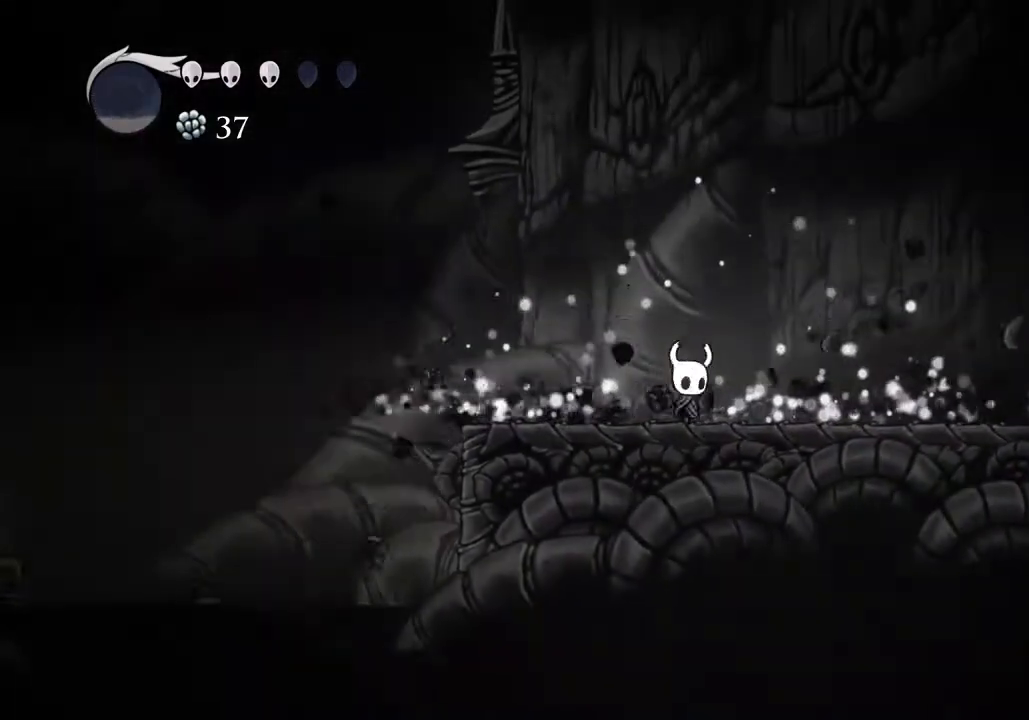
{"keys": ["sdsh"], "events": [[100, "sdsh", "down"], [133, "d", "up"]]}
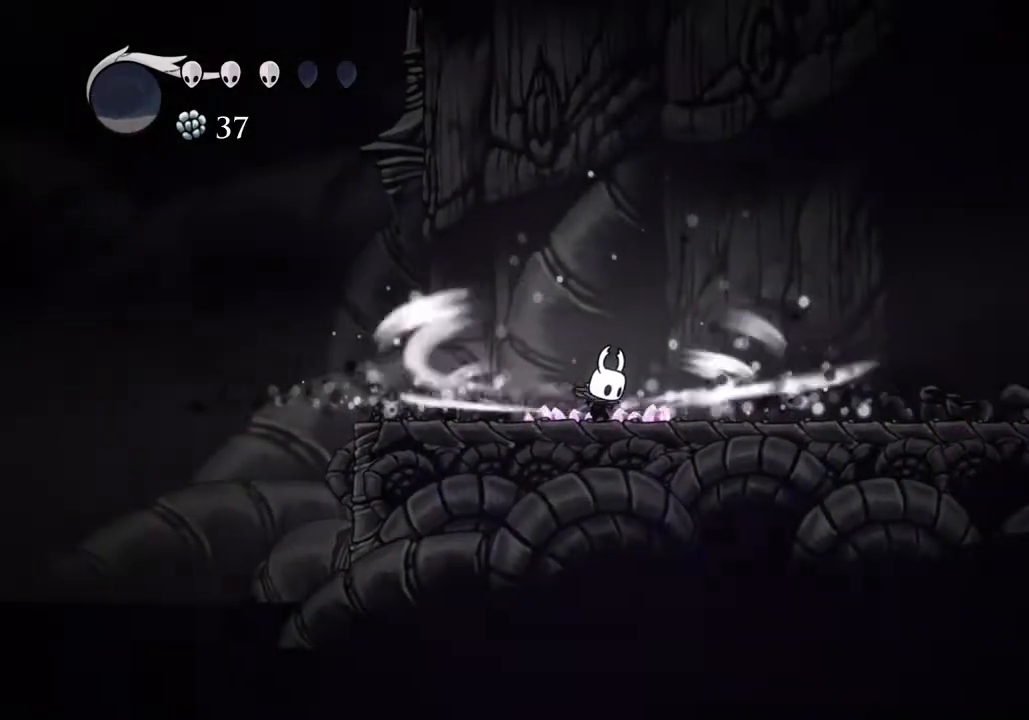
{"keys": [], "events": [[433, "sdsh", "up"]]}